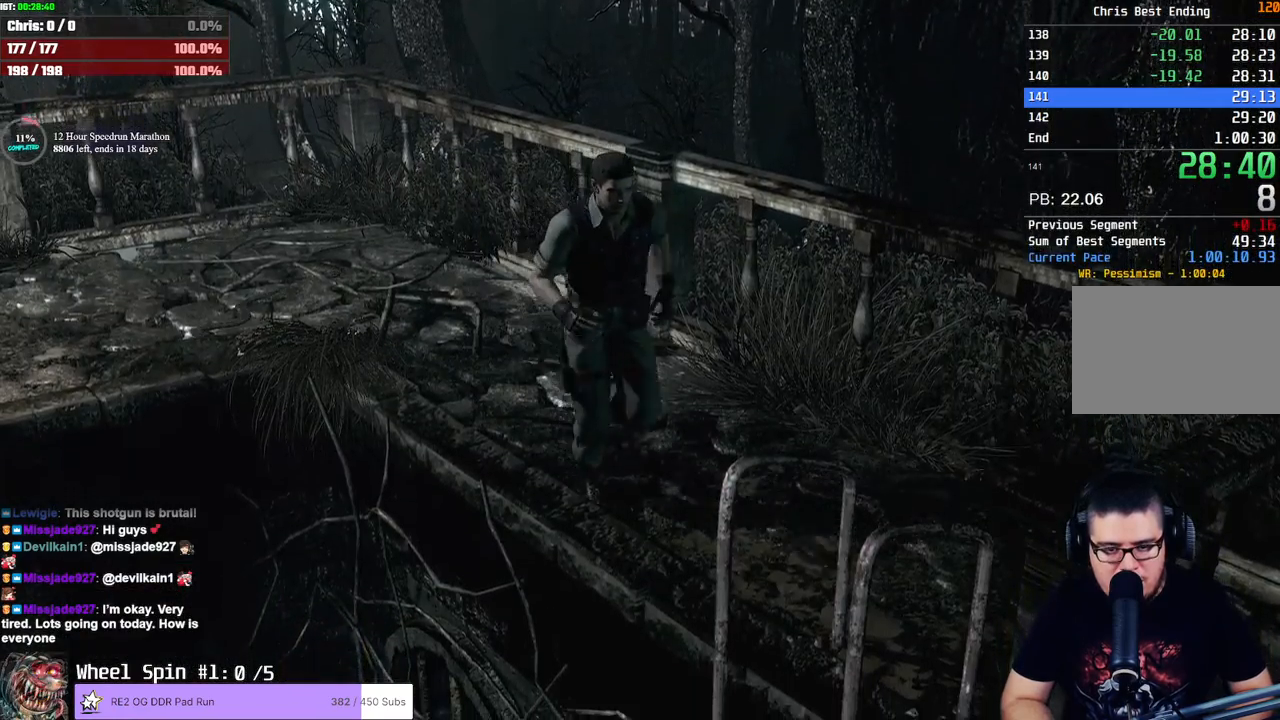
Gameplay with a controller (PlayStation layout); each line is a JSON object with the inputs held at the frame after it. "button_events" lists button changes between this image and that frame as [ms after this image, input, new state], when the widget could be followed in between (sticks are given only as held states). Not read: R3.
{"buttons": ["CROSS", "DPAD_UP"], "left_stick": "center", "right_stick": "center"}
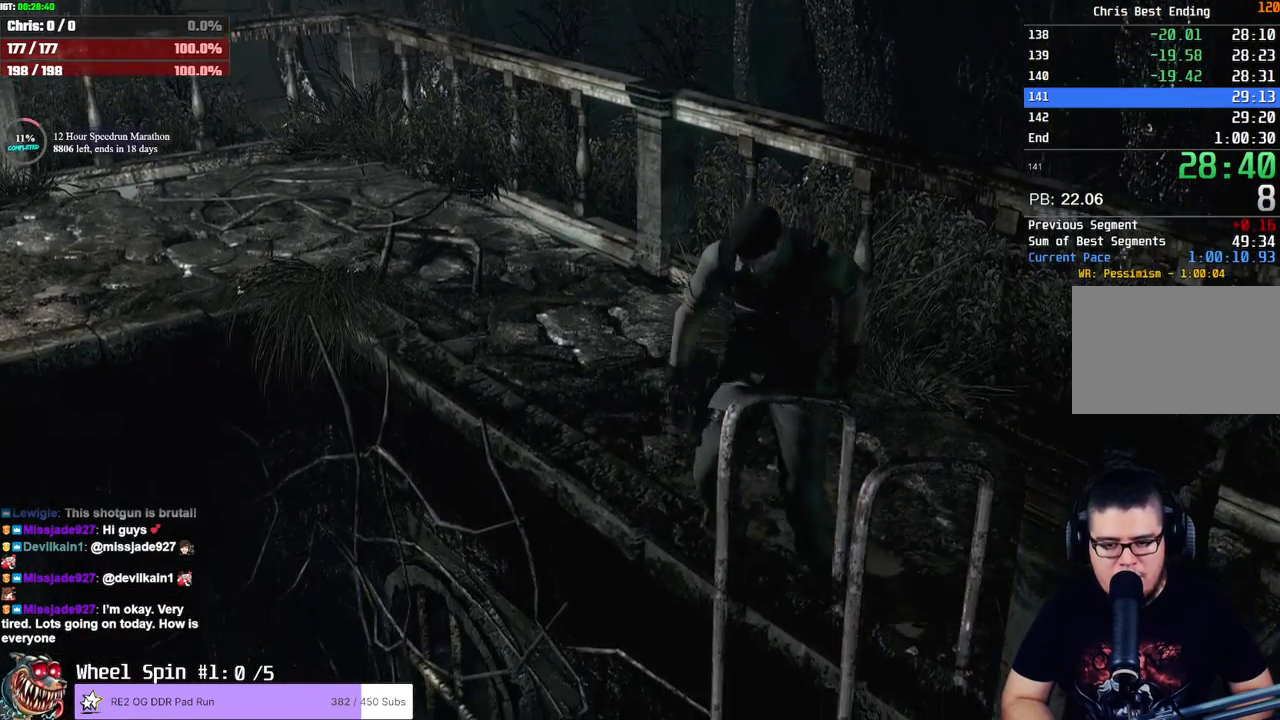
{"buttons": [], "left_stick": "center", "right_stick": "center"}
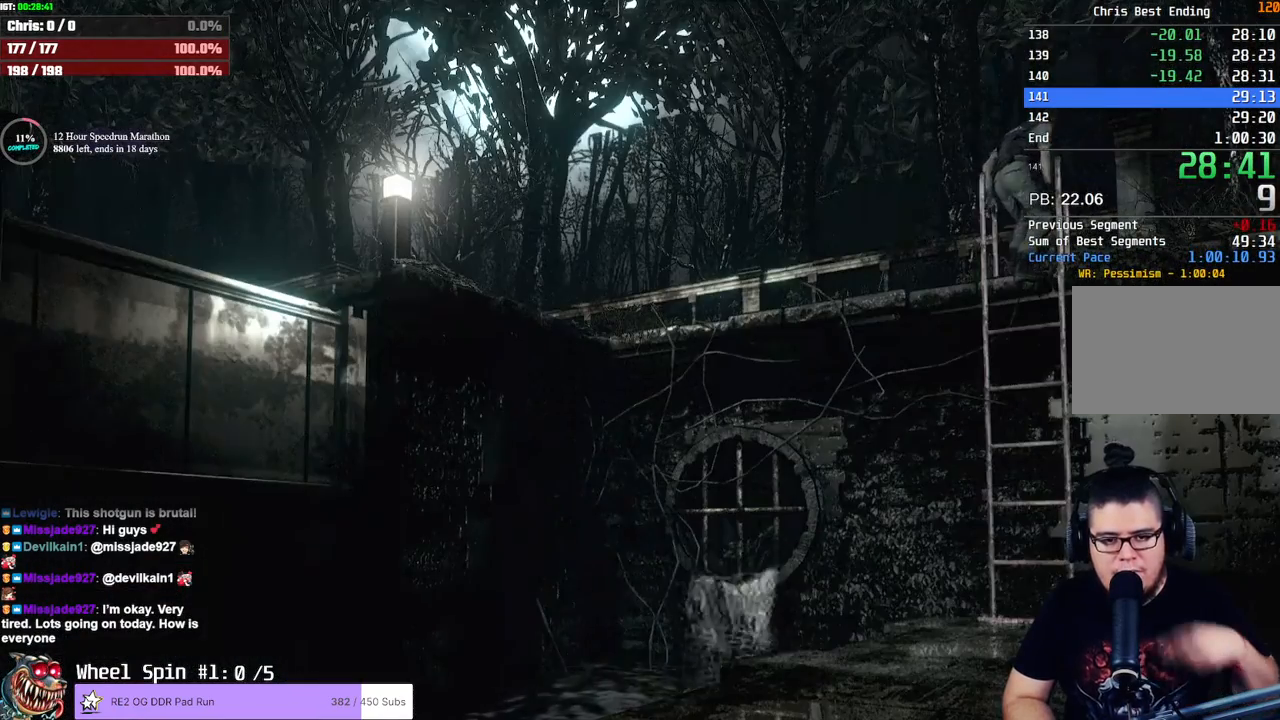
{"buttons": [], "left_stick": "center", "right_stick": "center", "button_events": []}
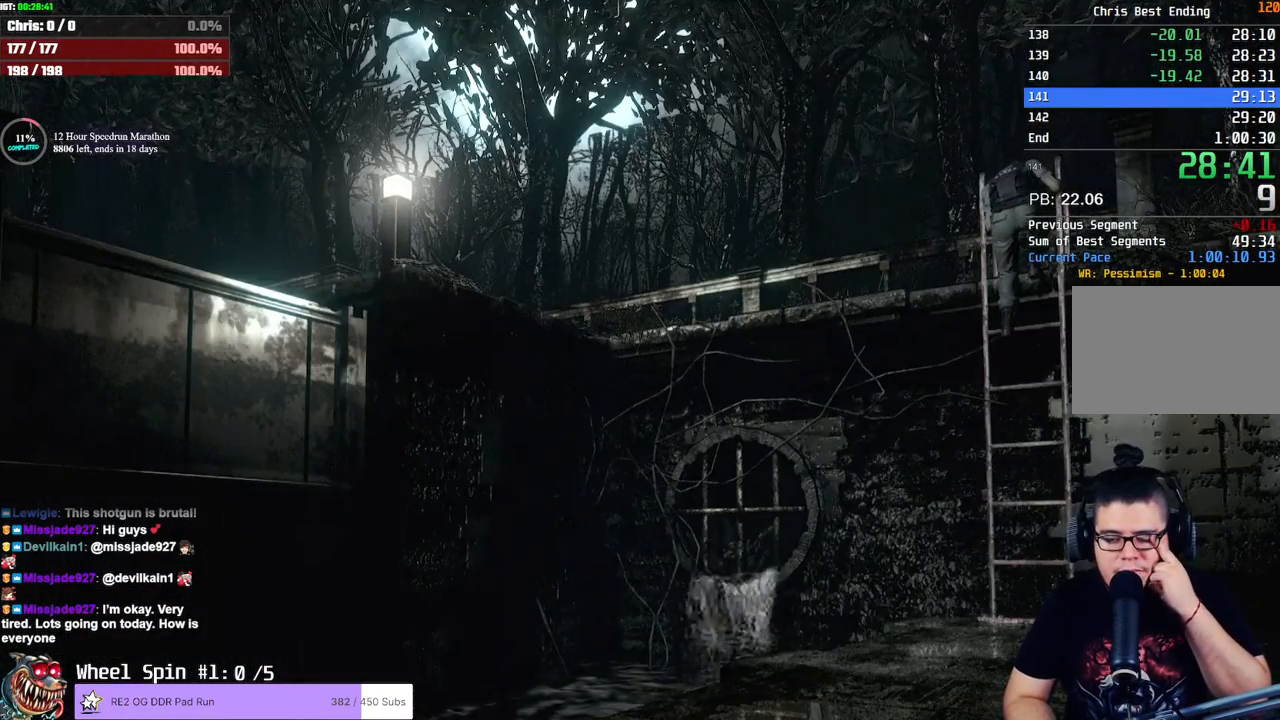
{"buttons": [], "left_stick": "center", "right_stick": "center", "button_events": []}
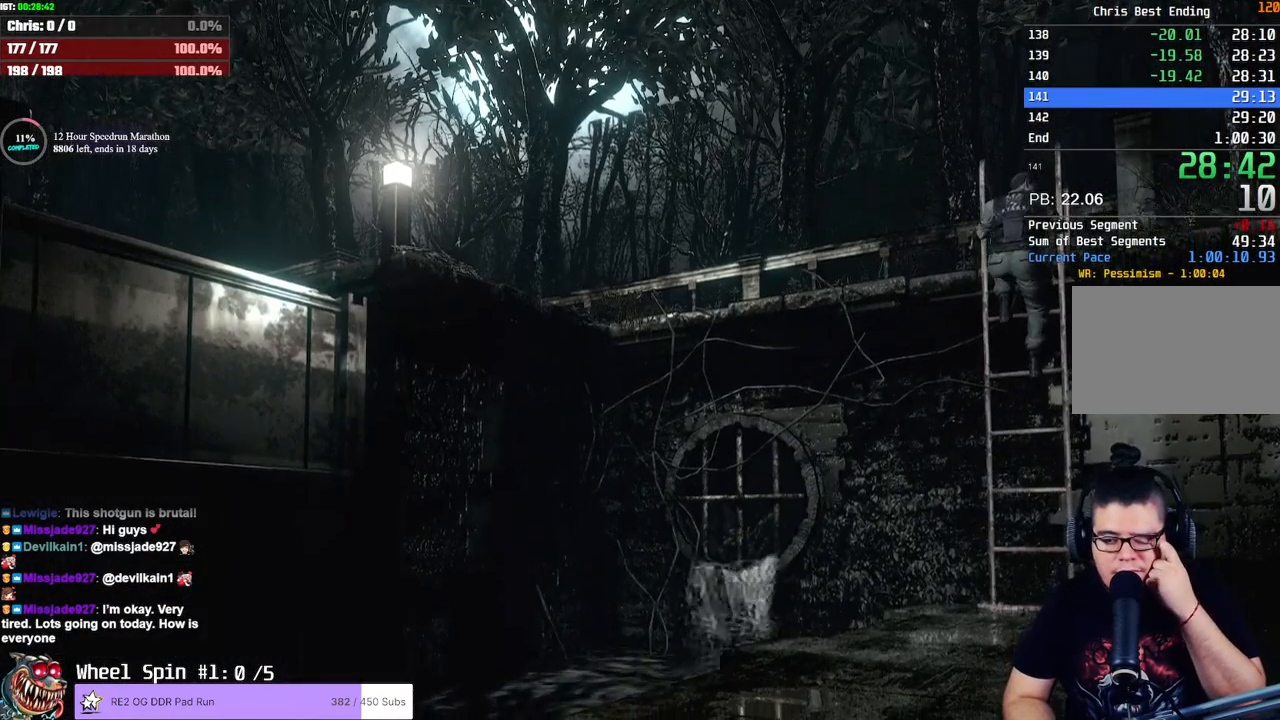
{"buttons": [], "left_stick": "center", "right_stick": "center", "button_events": []}
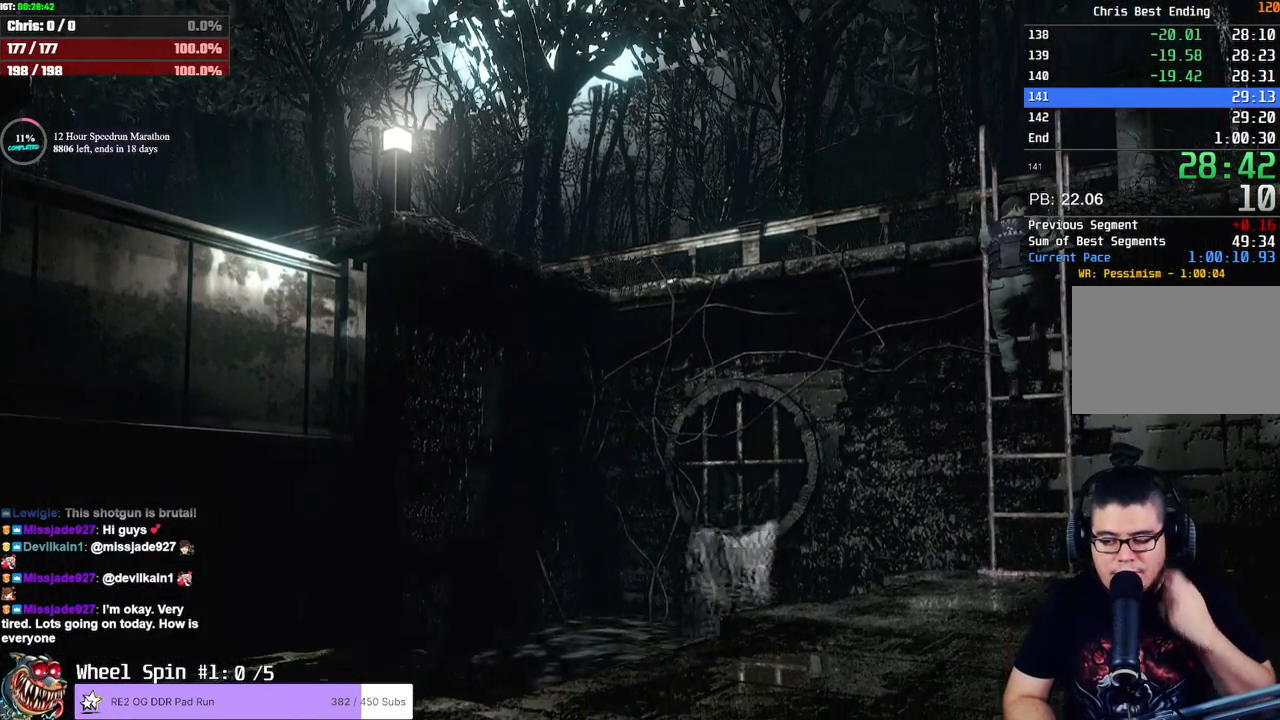
{"buttons": [], "left_stick": "center", "right_stick": "center", "button_events": []}
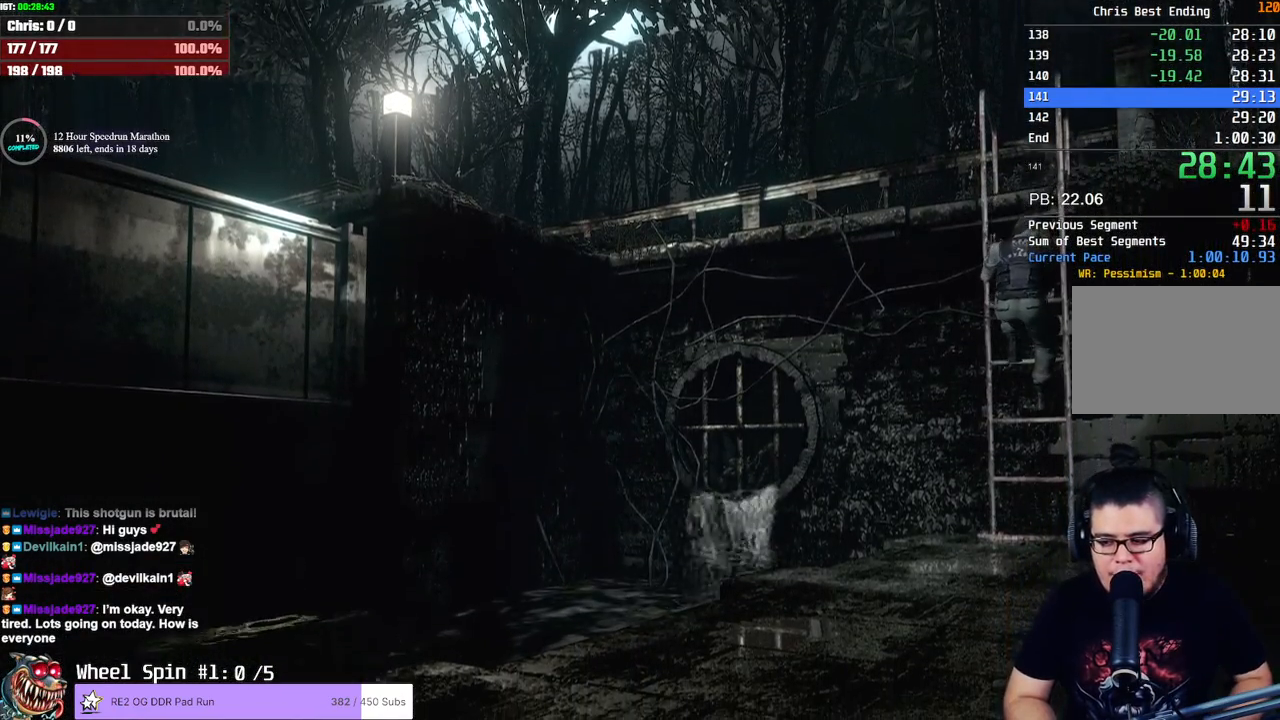
{"buttons": ["SQUARE", "DPAD_UP"], "left_stick": "center", "right_stick": "center", "button_events": [[317, "DPAD_UP", "down"], [333, "SQUARE", "down"]]}
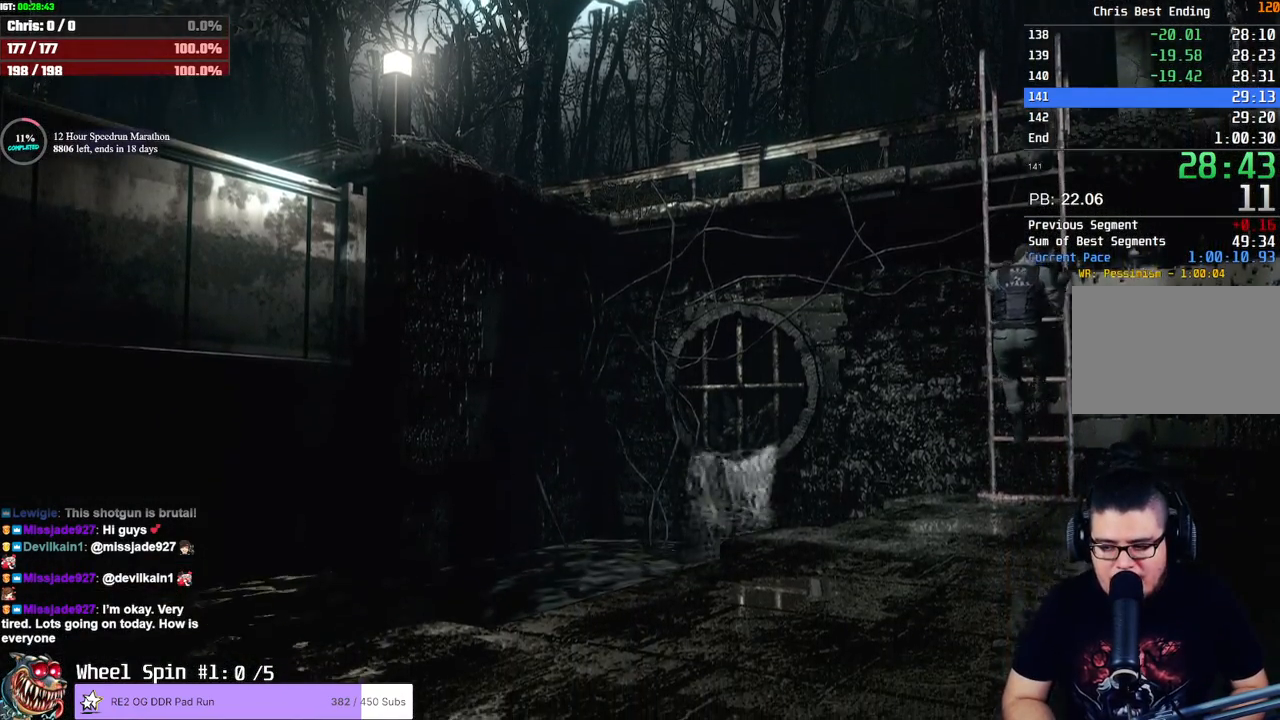
{"buttons": ["SQUARE", "DPAD_UP"], "left_stick": "center", "right_stick": "center", "button_events": []}
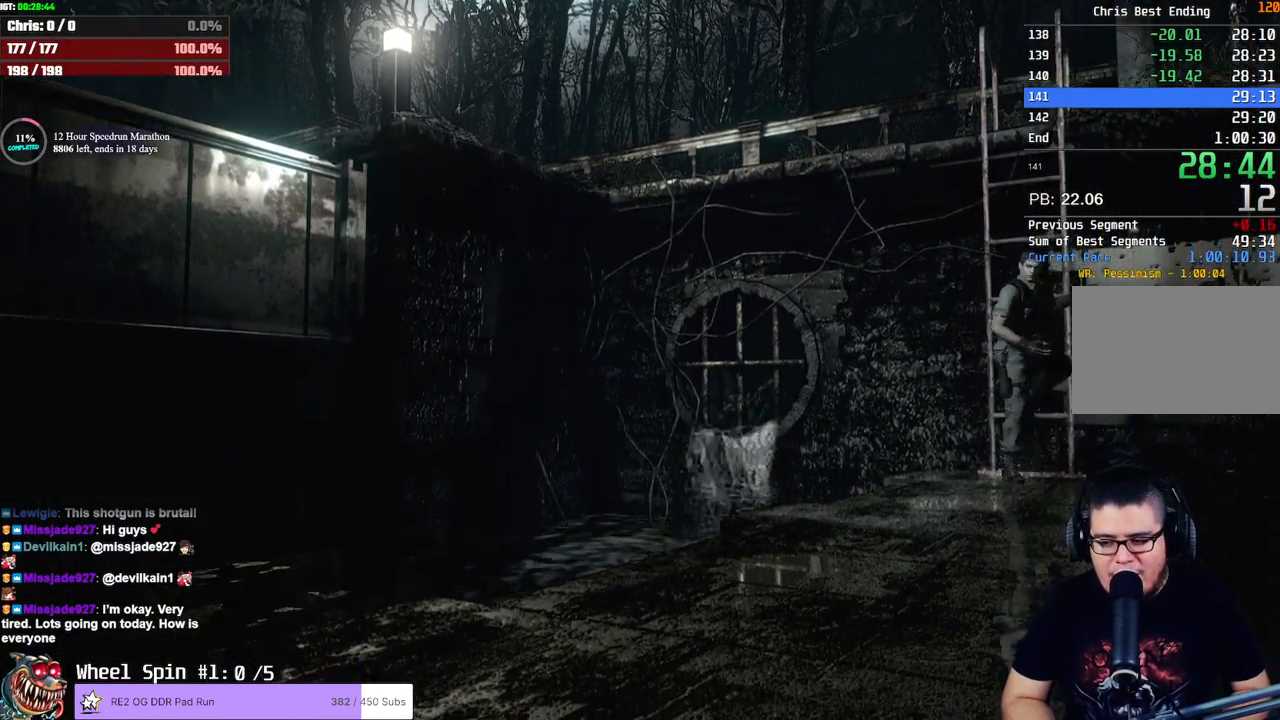
{"buttons": ["SQUARE", "DPAD_UP"], "left_stick": "center", "right_stick": "center", "button_events": []}
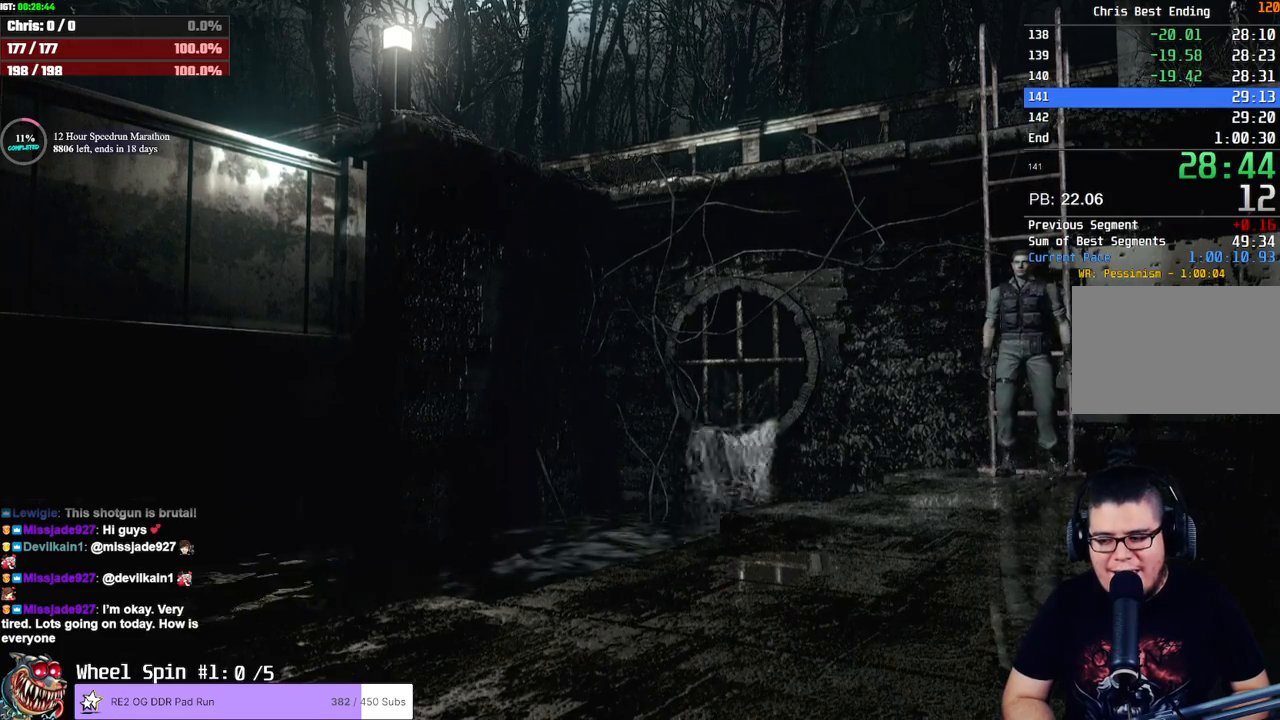
{"buttons": ["SQUARE", "DPAD_UP"], "left_stick": "center", "right_stick": "center", "button_events": []}
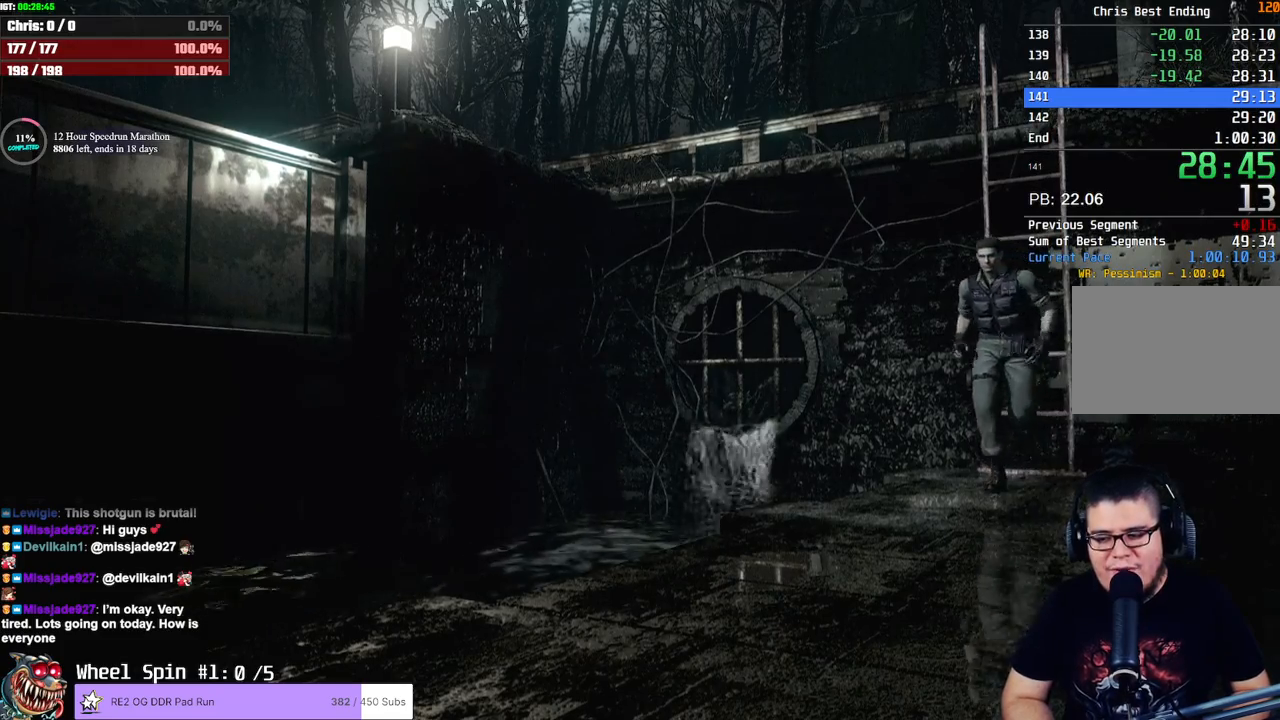
{"buttons": ["SQUARE", "DPAD_UP"], "left_stick": "center", "right_stick": "center", "button_events": []}
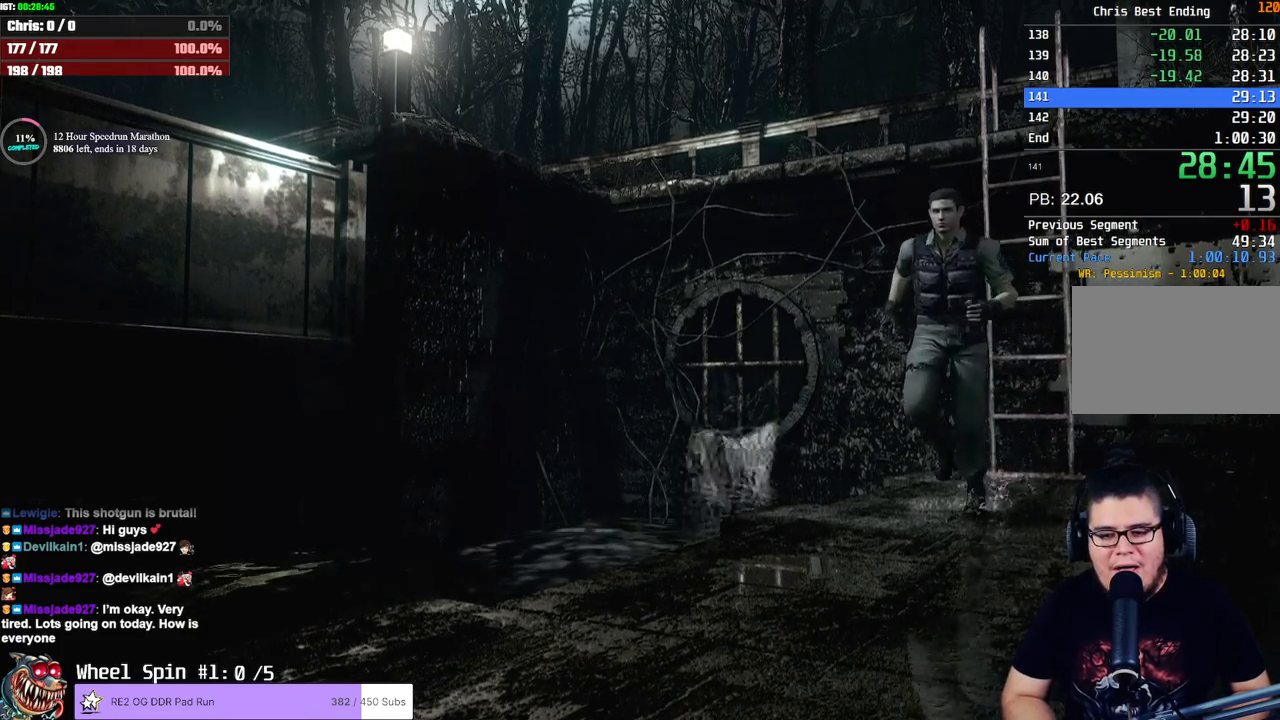
{"buttons": ["CROSS", "SQUARE", "DPAD_UP"], "left_stick": "center", "right_stick": "center"}
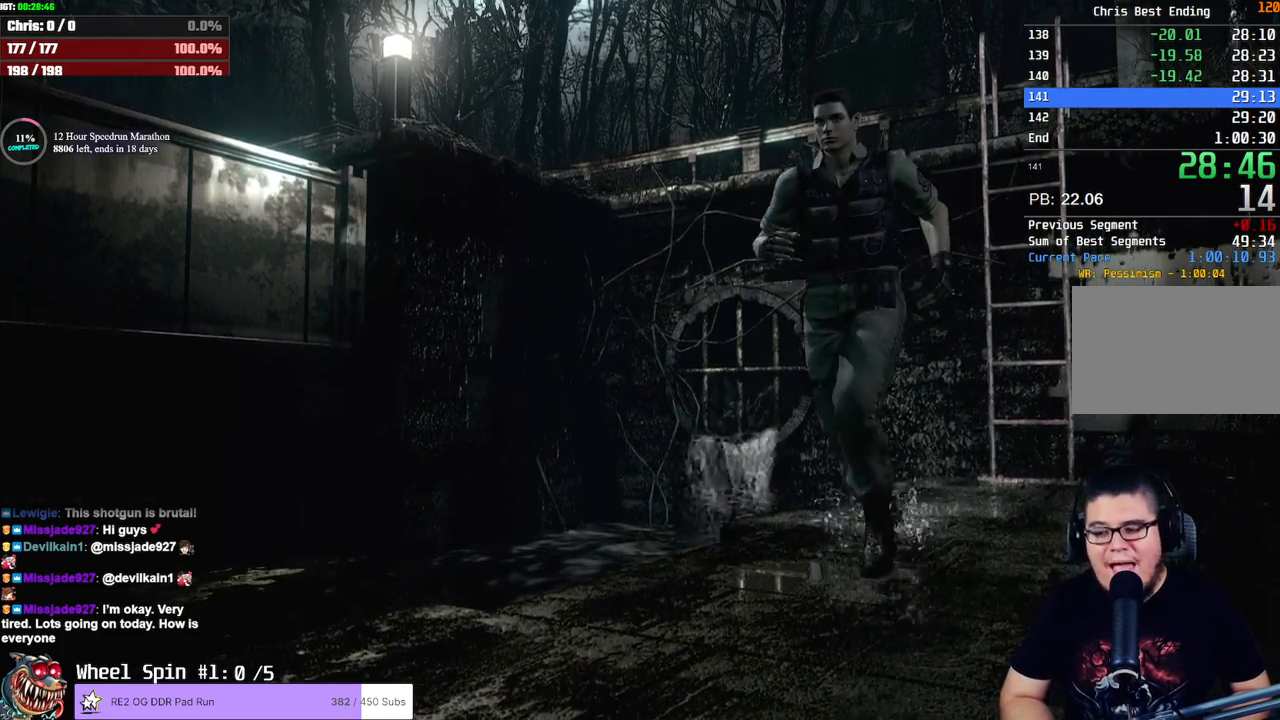
{"buttons": ["SQUARE", "DPAD_UP"], "left_stick": "center", "right_stick": "center"}
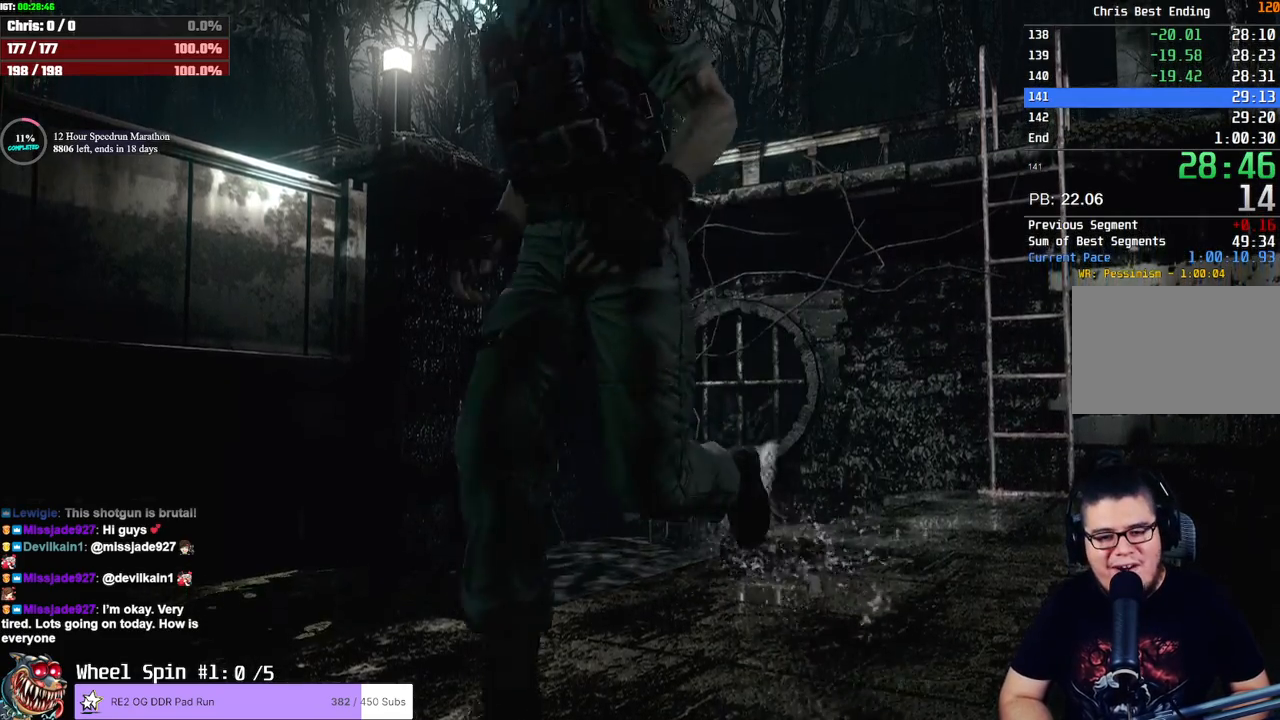
{"buttons": ["SQUARE", "DPAD_UP"], "left_stick": "center", "right_stick": "center", "button_events": []}
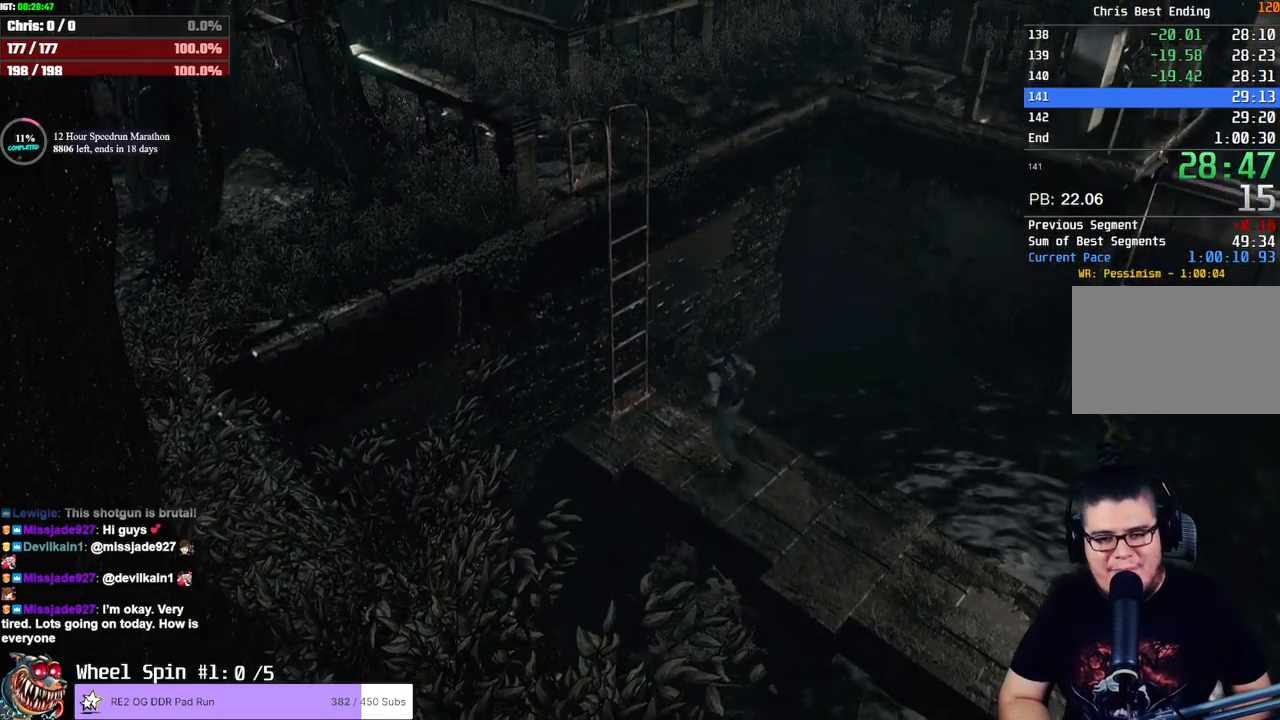
{"buttons": ["CROSS", "SQUARE", "DPAD_UP"], "left_stick": "center", "right_stick": "center"}
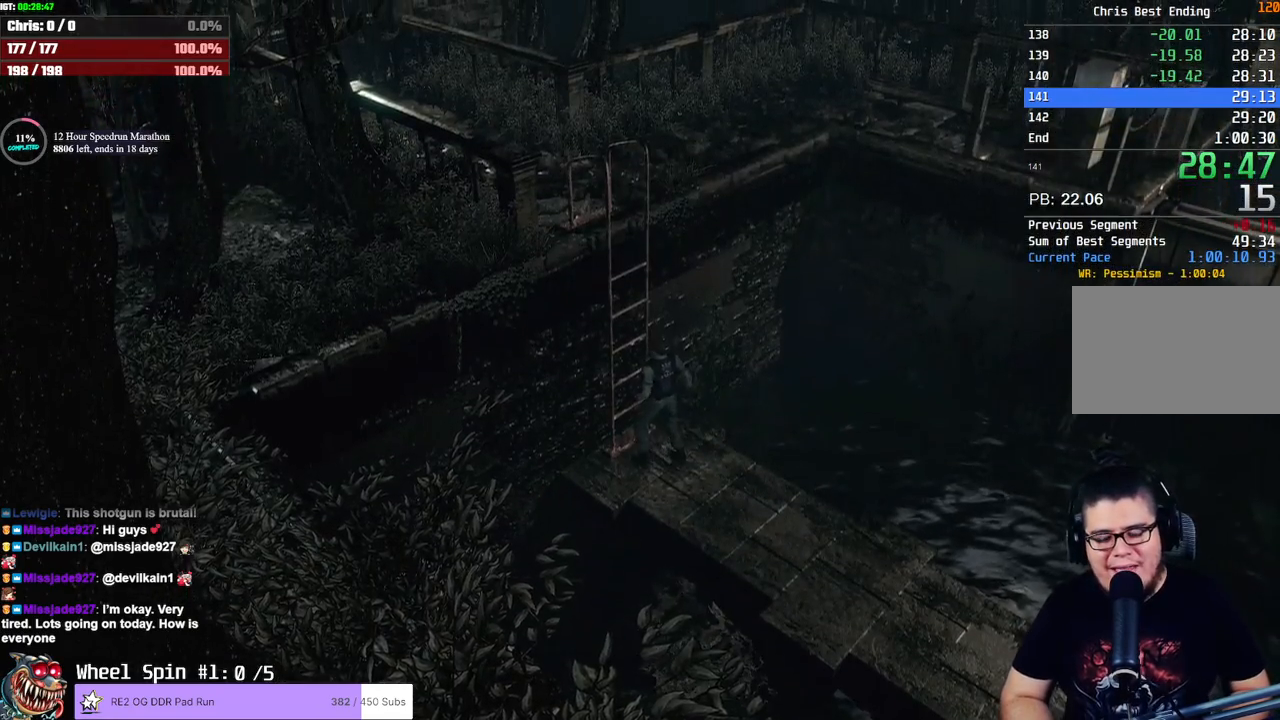
{"buttons": [], "left_stick": "center", "right_stick": "center"}
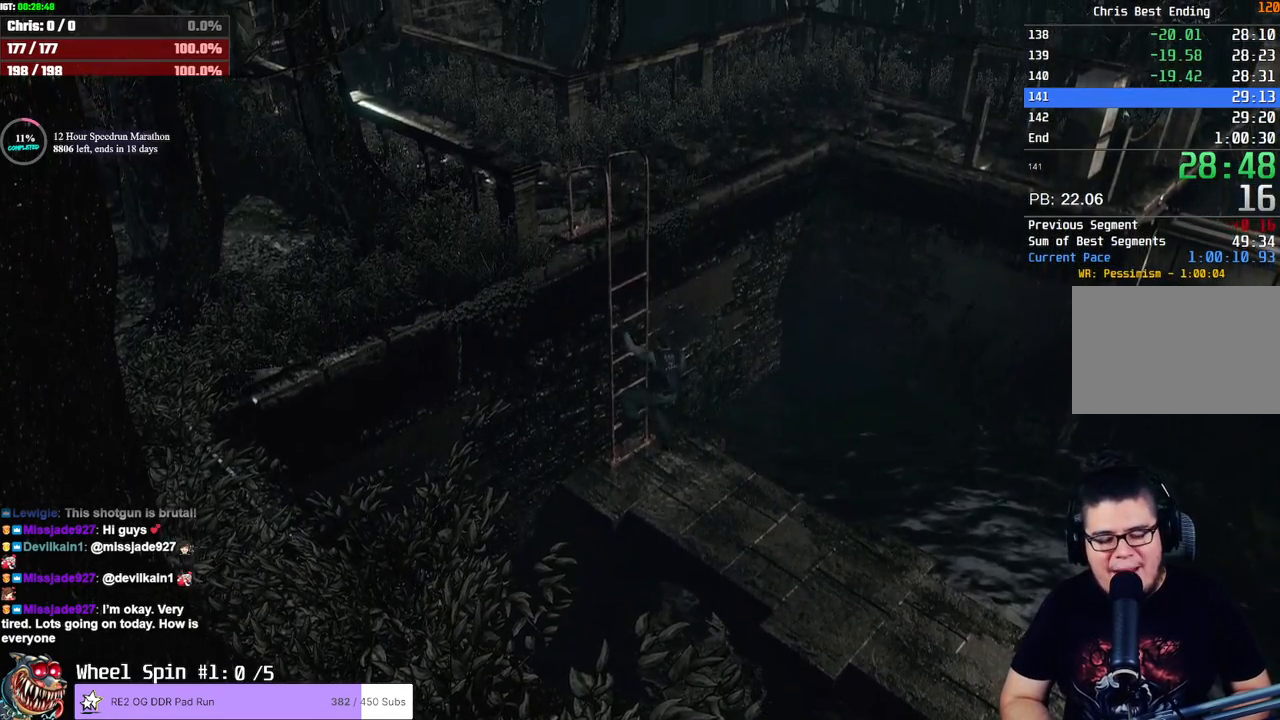
{"buttons": [], "left_stick": "center", "right_stick": "center", "button_events": []}
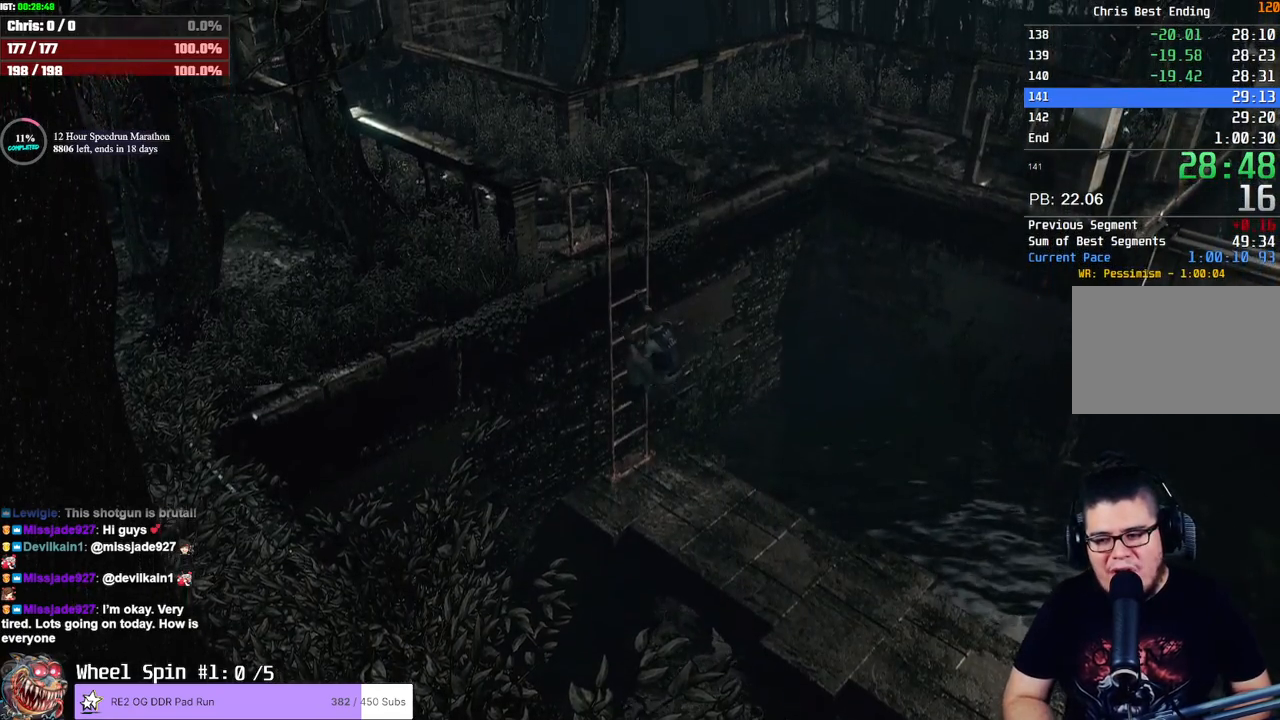
{"buttons": [], "left_stick": "center", "right_stick": "center", "button_events": [[233, "R1", "down"], [333, "R1", "up"]]}
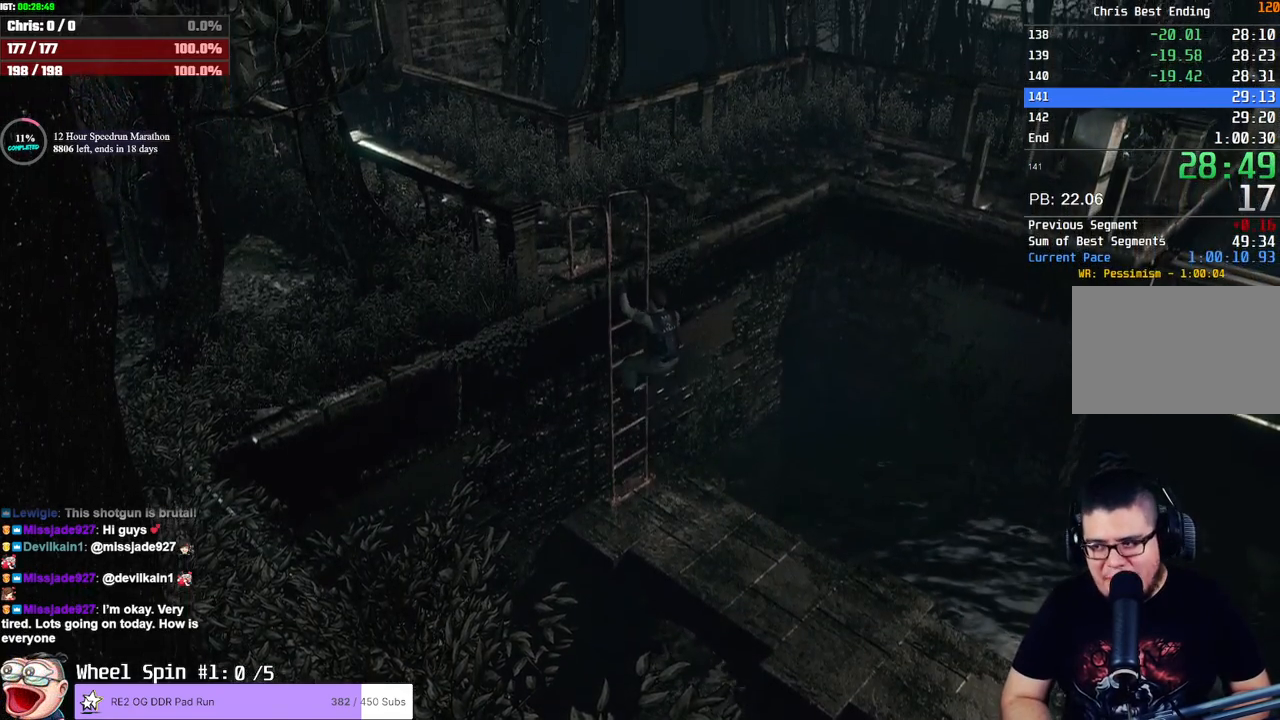
{"buttons": [], "left_stick": "center", "right_stick": "center", "button_events": []}
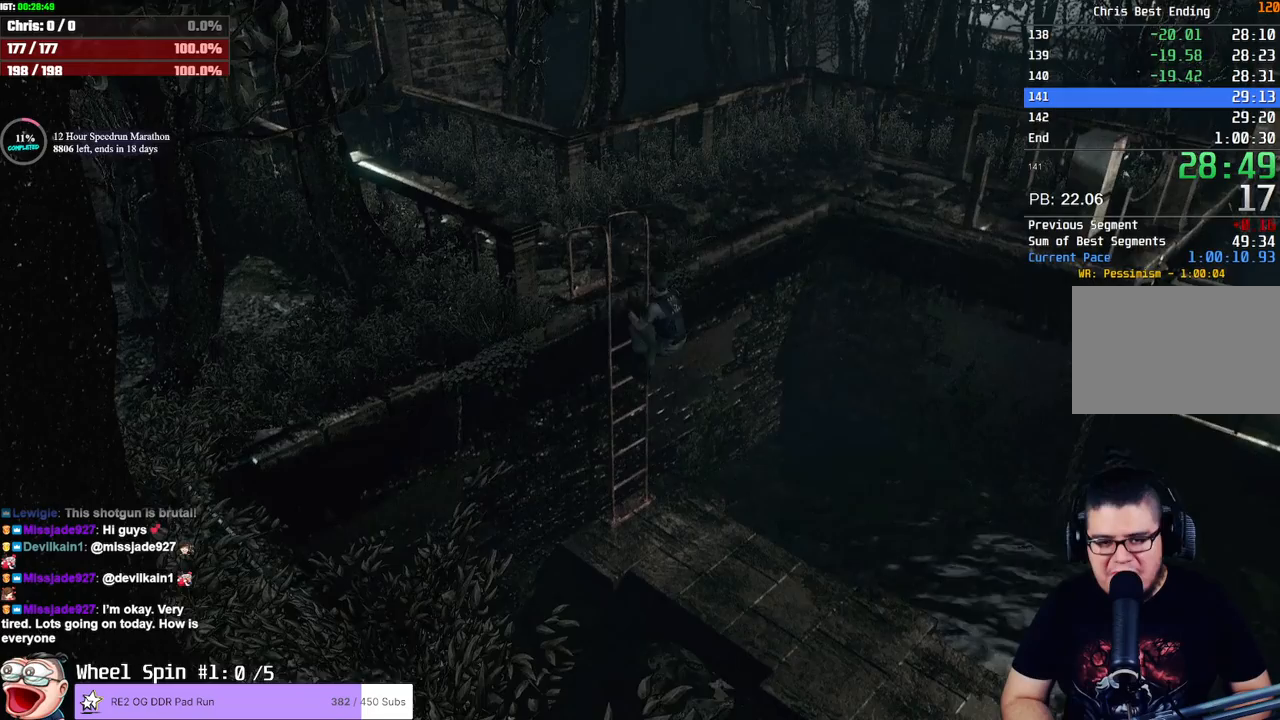
{"buttons": ["SQUARE", "DPAD_UP"], "left_stick": "center", "right_stick": "center", "button_events": [[383, "DPAD_UP", "down"], [450, "SQUARE", "down"]]}
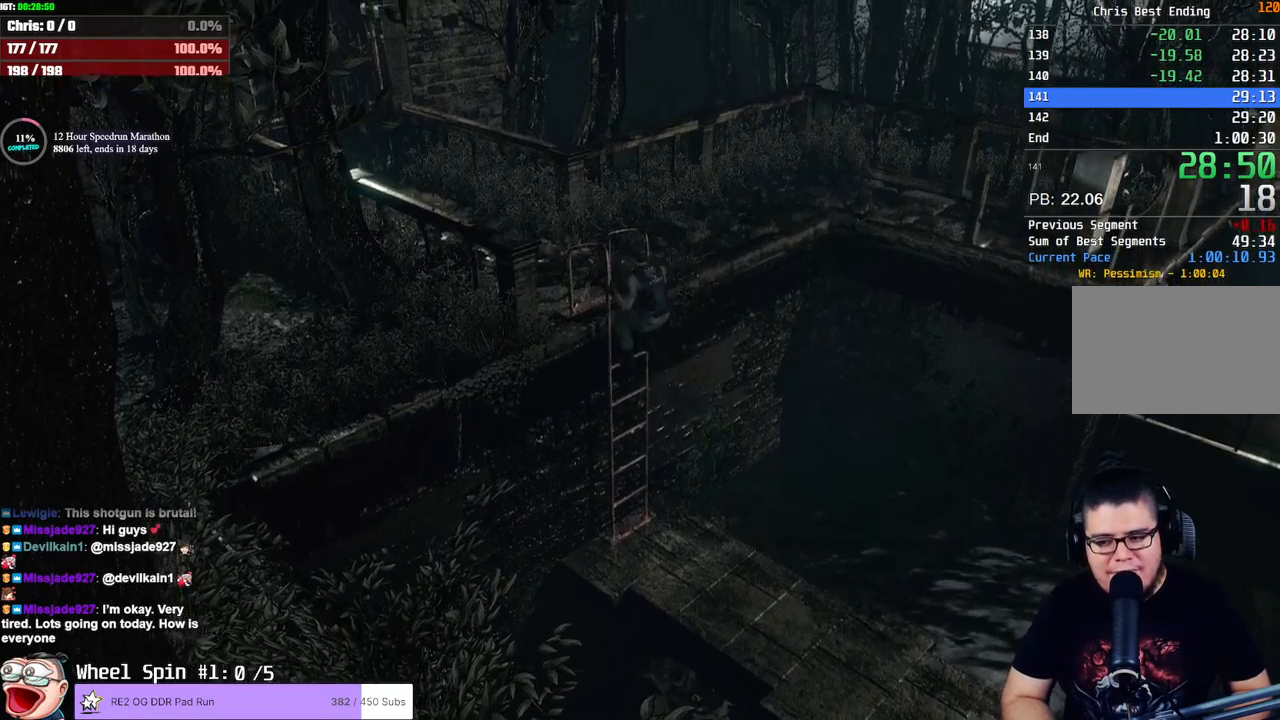
{"buttons": ["SQUARE", "DPAD_UP"], "left_stick": "center", "right_stick": "center", "button_events": []}
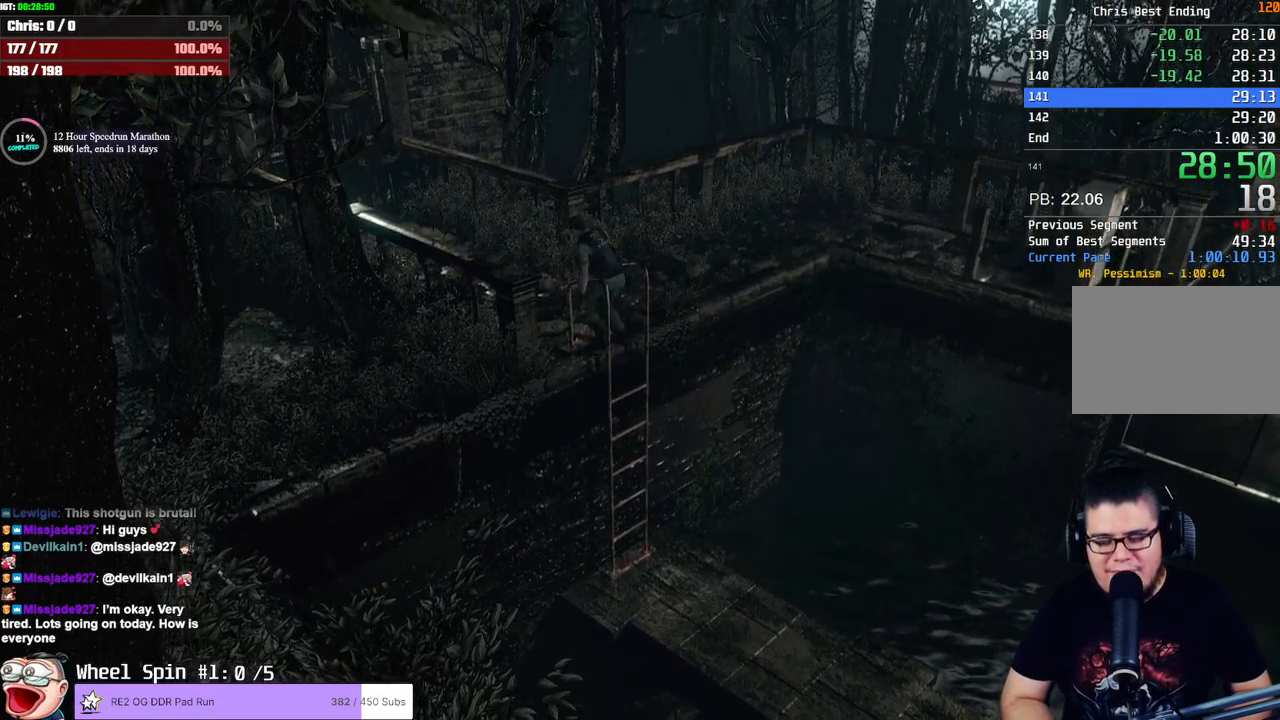
{"buttons": ["SQUARE", "DPAD_UP"], "left_stick": "center", "right_stick": "center", "button_events": []}
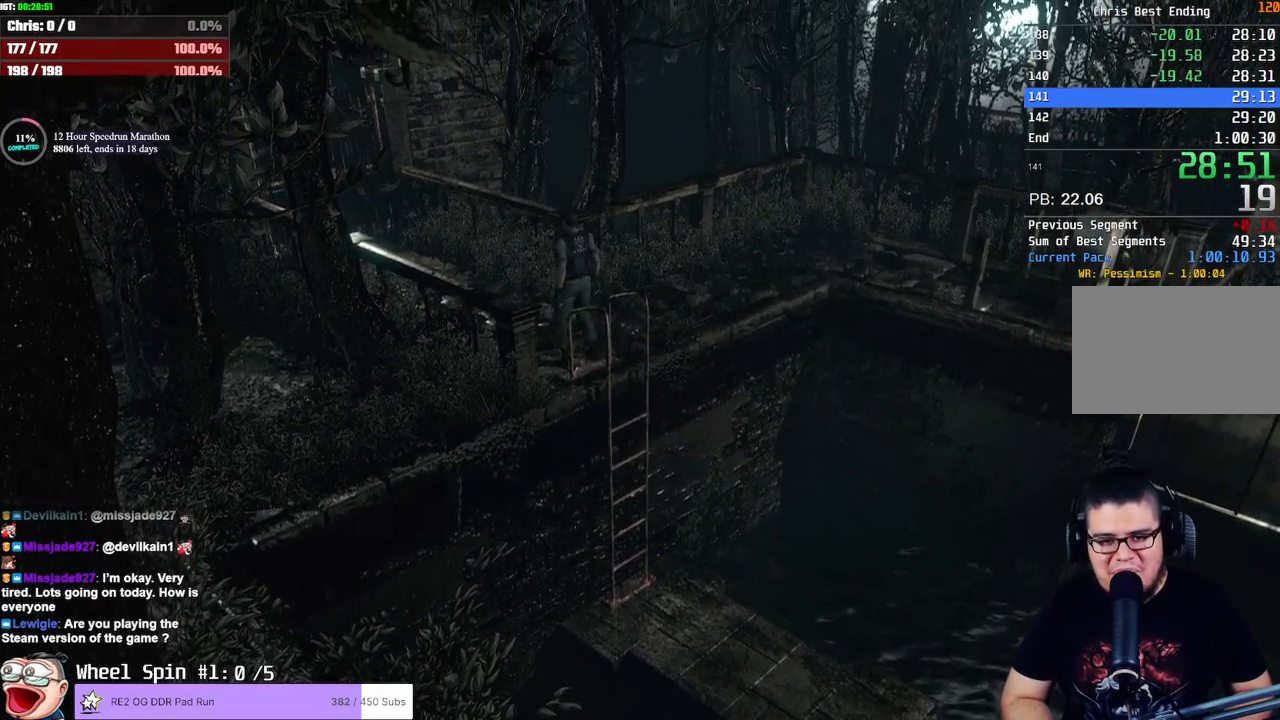
{"buttons": ["SQUARE", "DPAD_UP"], "left_stick": "center", "right_stick": "center", "button_events": []}
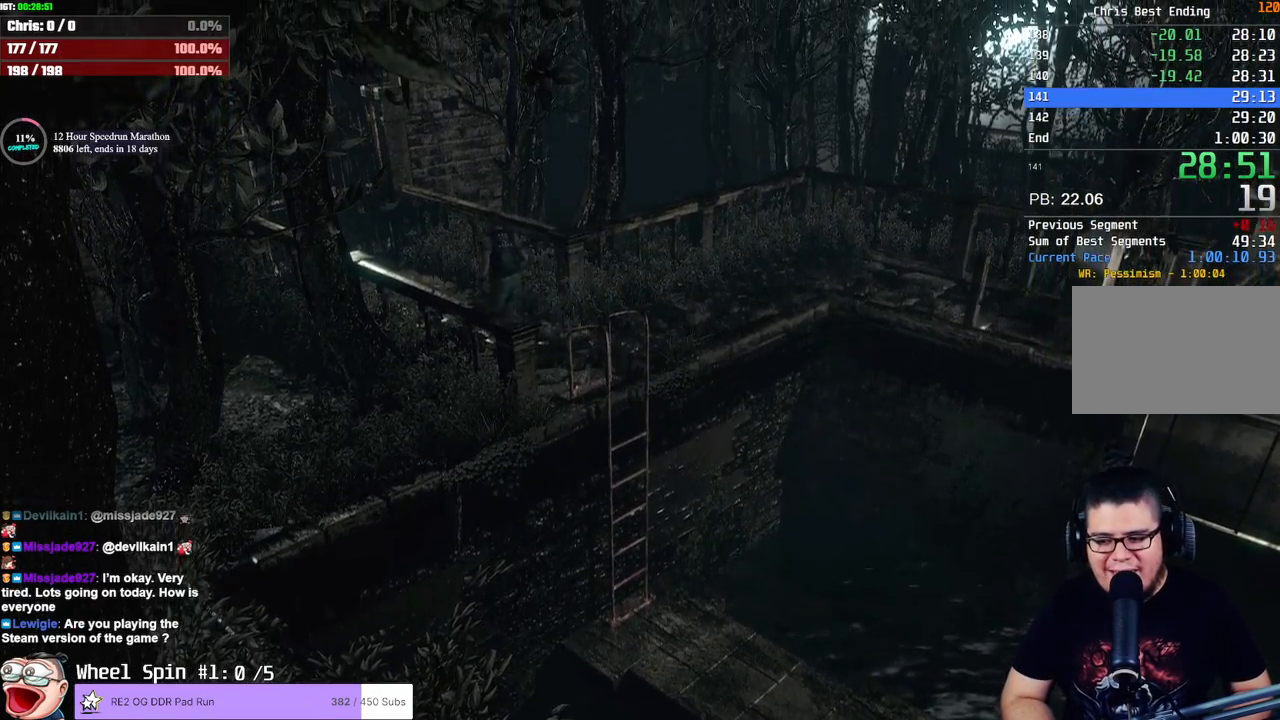
{"buttons": ["CROSS", "SQUARE", "DPAD_UP"], "left_stick": "center", "right_stick": "center"}
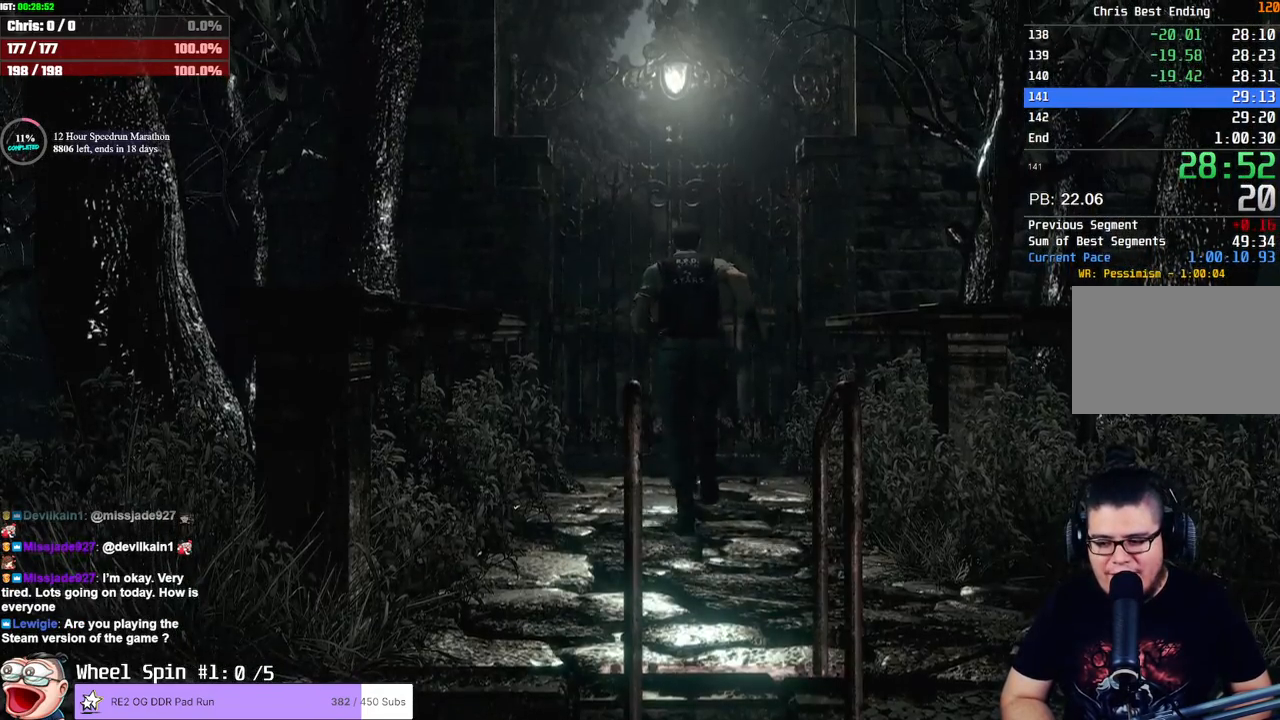
{"buttons": ["CROSS", "SQUARE", "DPAD_UP"], "left_stick": "center", "right_stick": "center", "button_events": []}
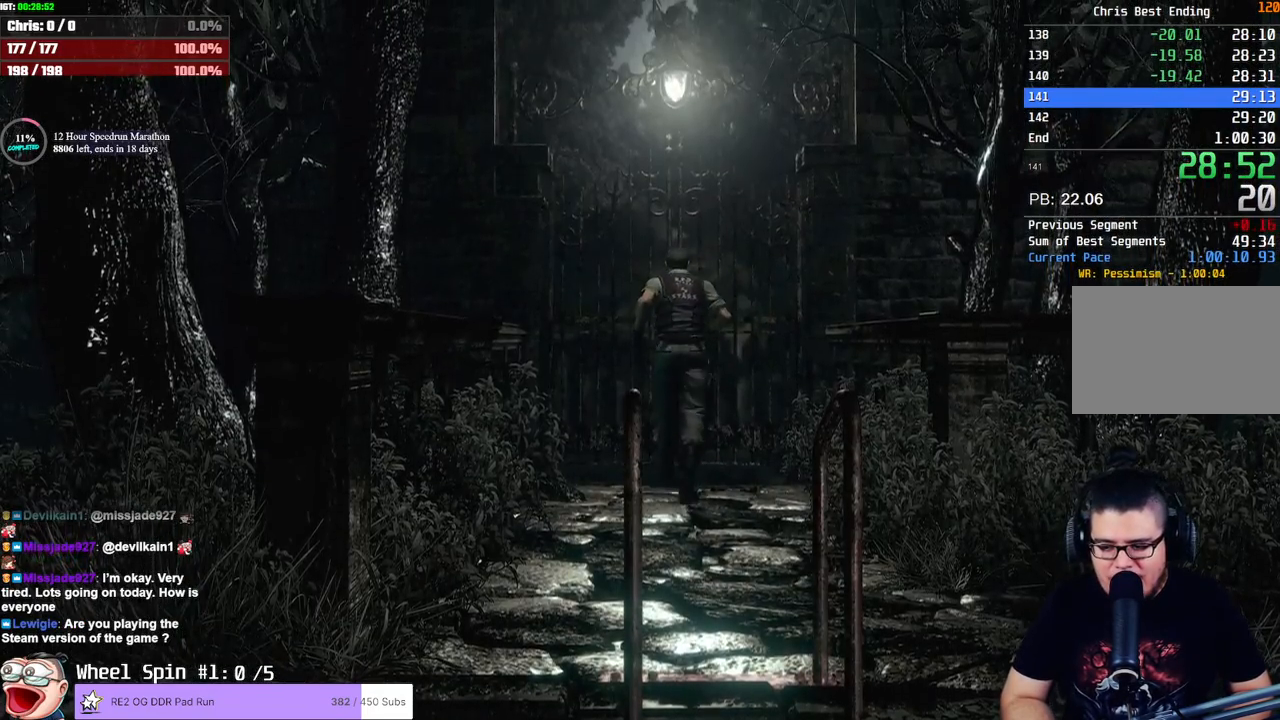
{"buttons": ["CROSS", "SQUARE", "DPAD_UP"], "left_stick": "center", "right_stick": "center", "button_events": []}
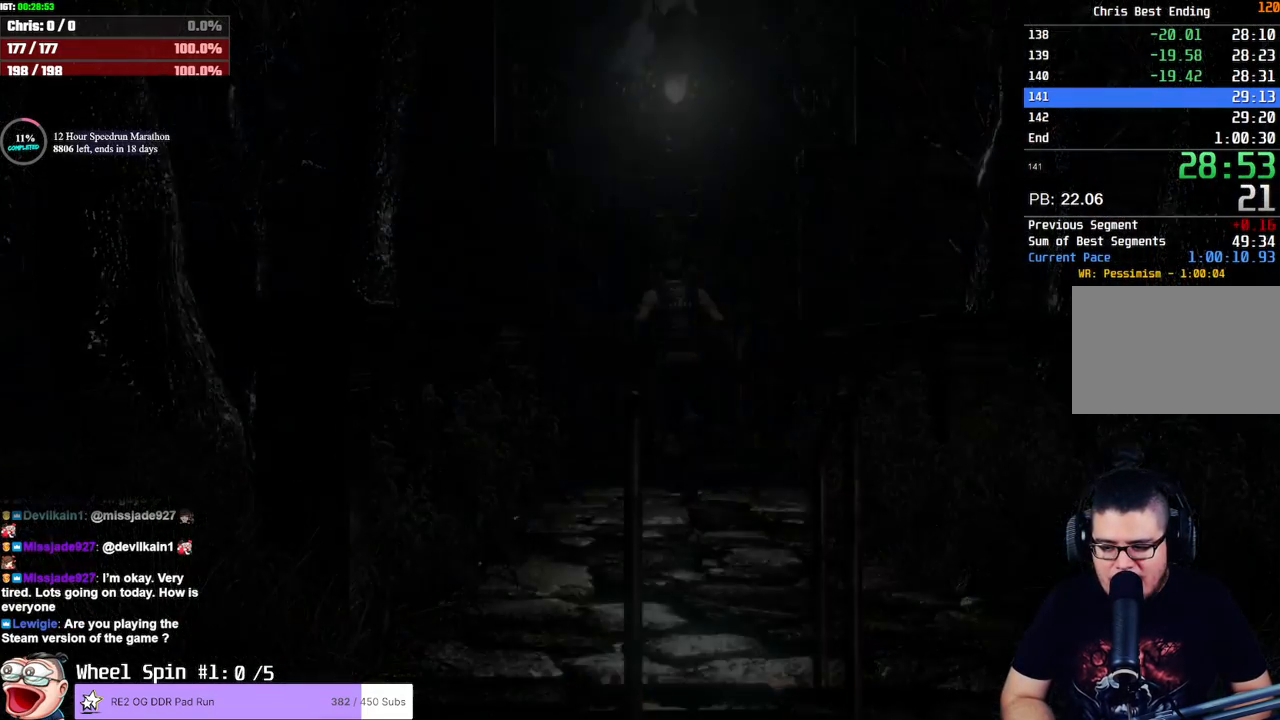
{"buttons": [], "left_stick": "center", "right_stick": "center"}
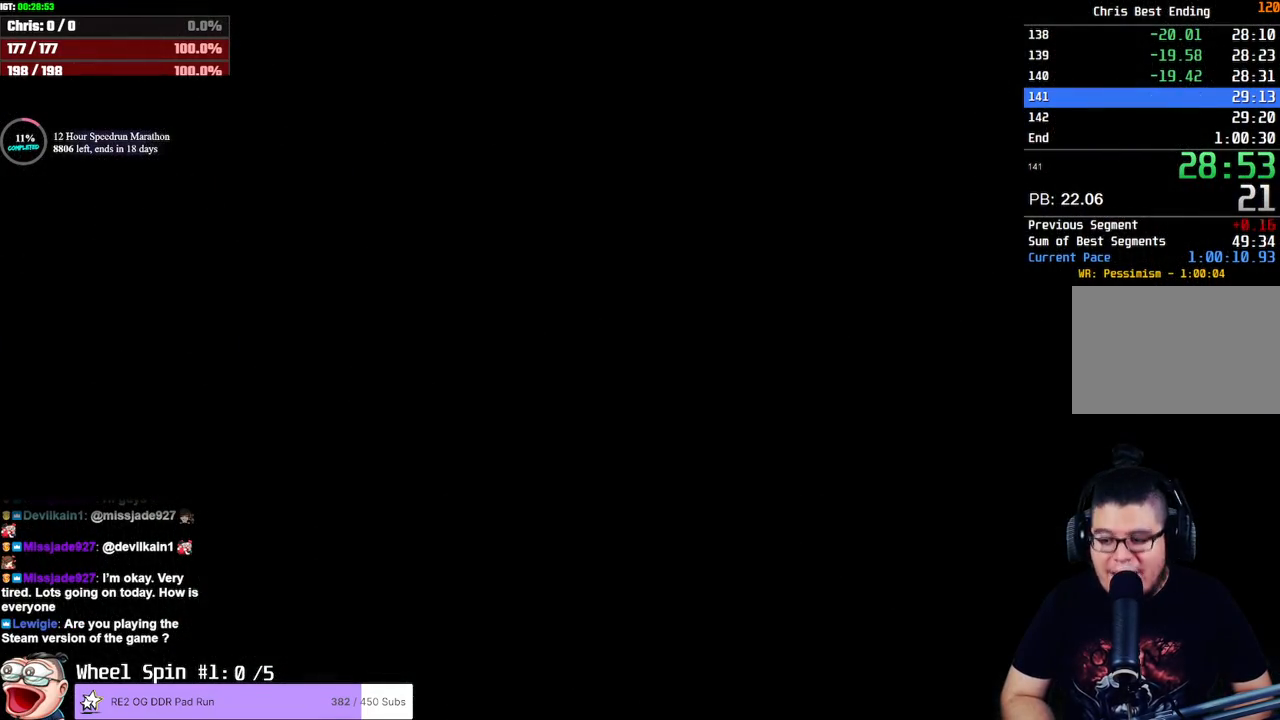
{"buttons": [], "left_stick": "center", "right_stick": "center", "button_events": []}
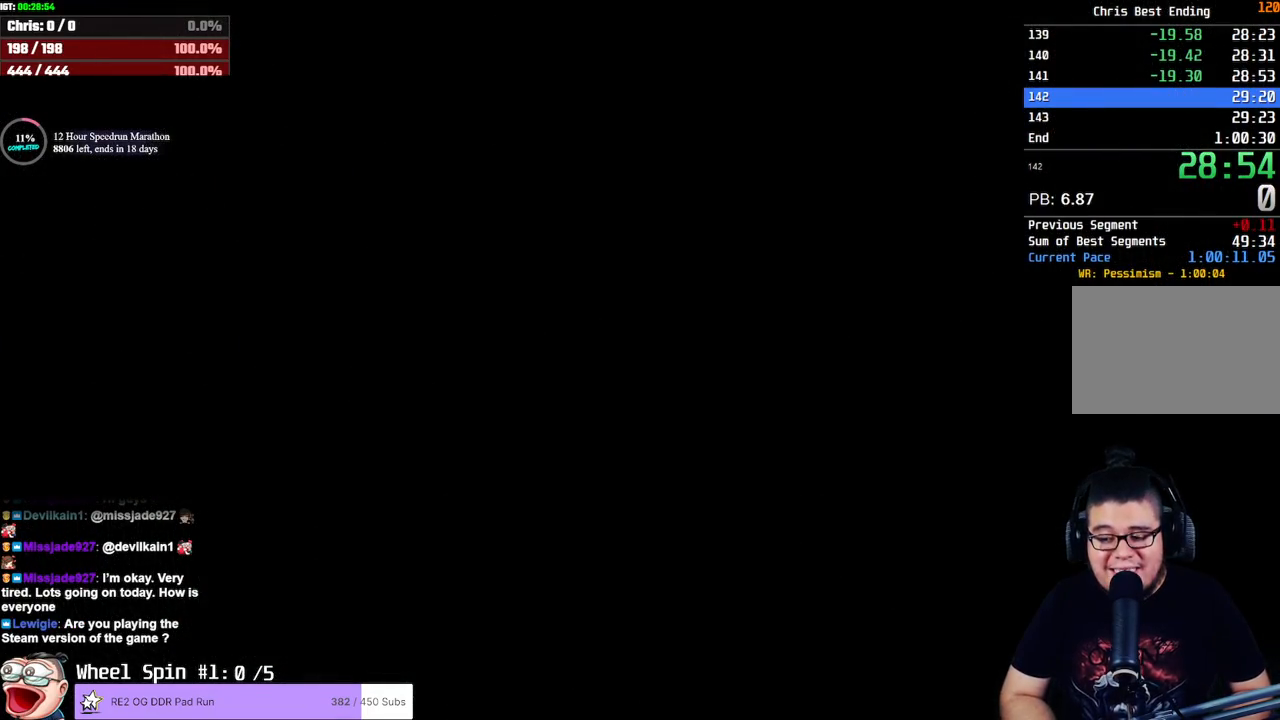
{"buttons": ["SQUARE", "DPAD_UP", "DPAD_LEFT"], "left_stick": "center", "right_stick": "center", "button_events": [[83, "DPAD_UP", "down"], [83, "SQUARE", "down"], [100, "DPAD_LEFT", "down"]]}